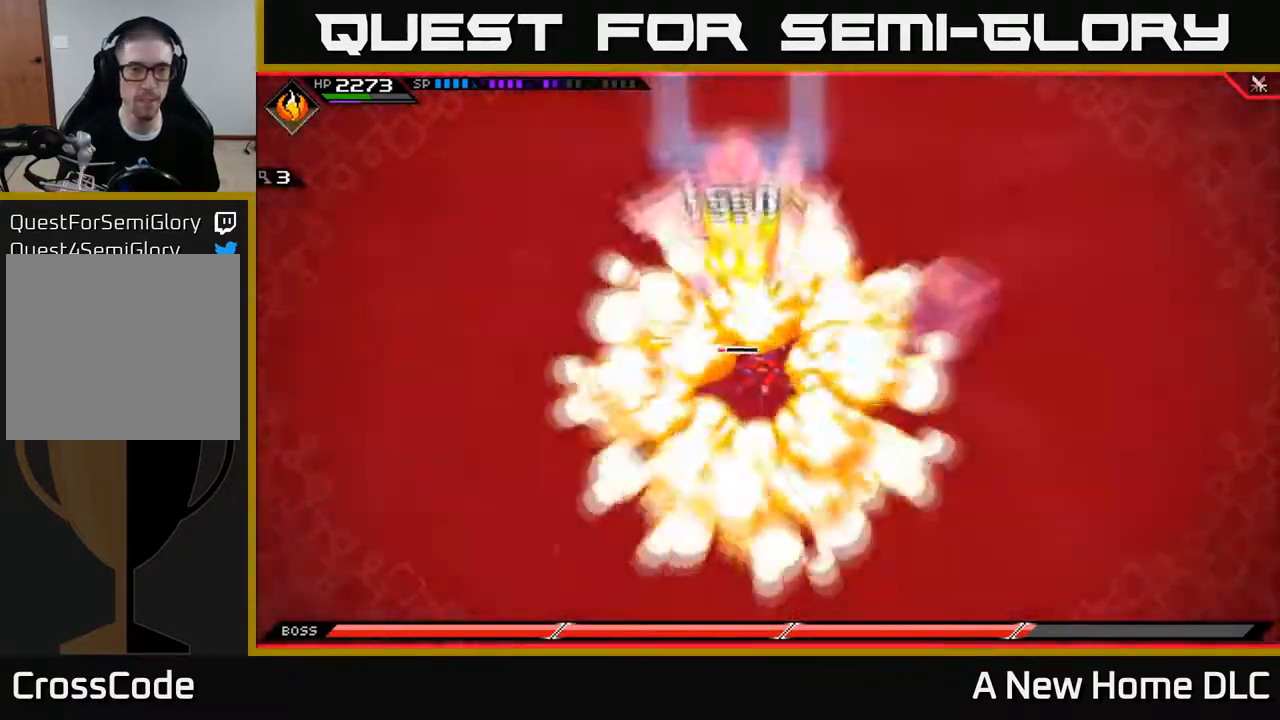
Gameplay with a controller (Xbox layout); each line is a JSON object with the inputs held at the frame after it (dt_ms = milliseconds from this image to that frame). "events" lists button and stick changes between this image and that frame as [ms after this image, input, new state], when the widget could be followed in between.
{"dt_ms": 500, "buttons": [], "left_stick": "center", "right_stick": "center", "events": []}
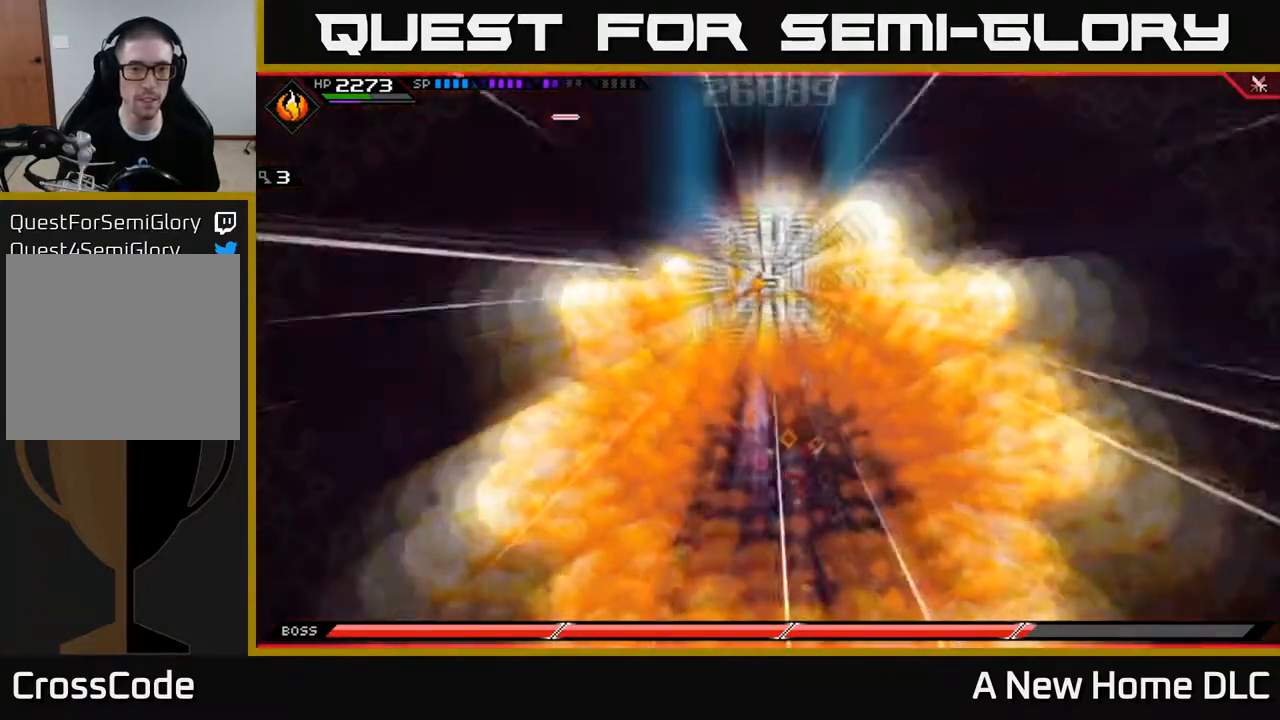
{"dt_ms": 500, "buttons": [], "left_stick": "up", "right_stick": "center", "events": [[267, "left_stick", "up"]]}
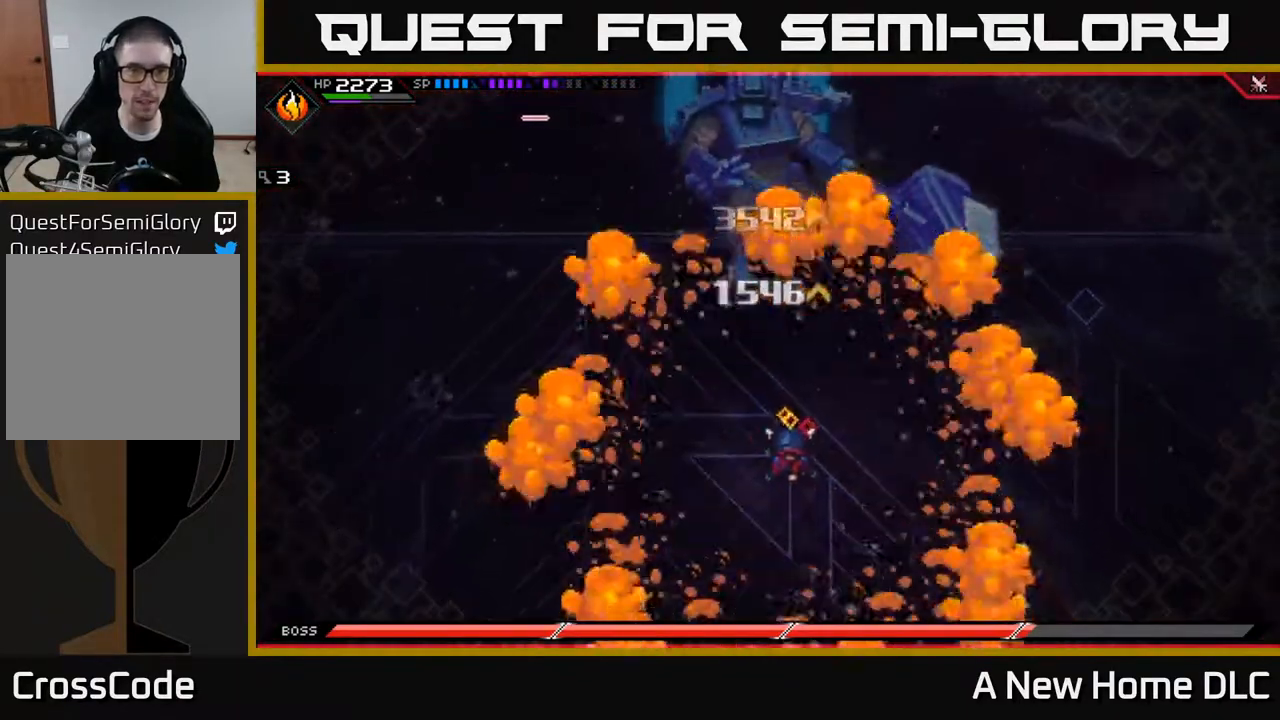
{"dt_ms": 500, "buttons": ["DPAD_RIGHT"], "left_stick": "down", "right_stick": "center", "events": [[100, "left_stick", "right"], [300, "left_stick", "down"], [467, "DPAD_RIGHT", "down"]]}
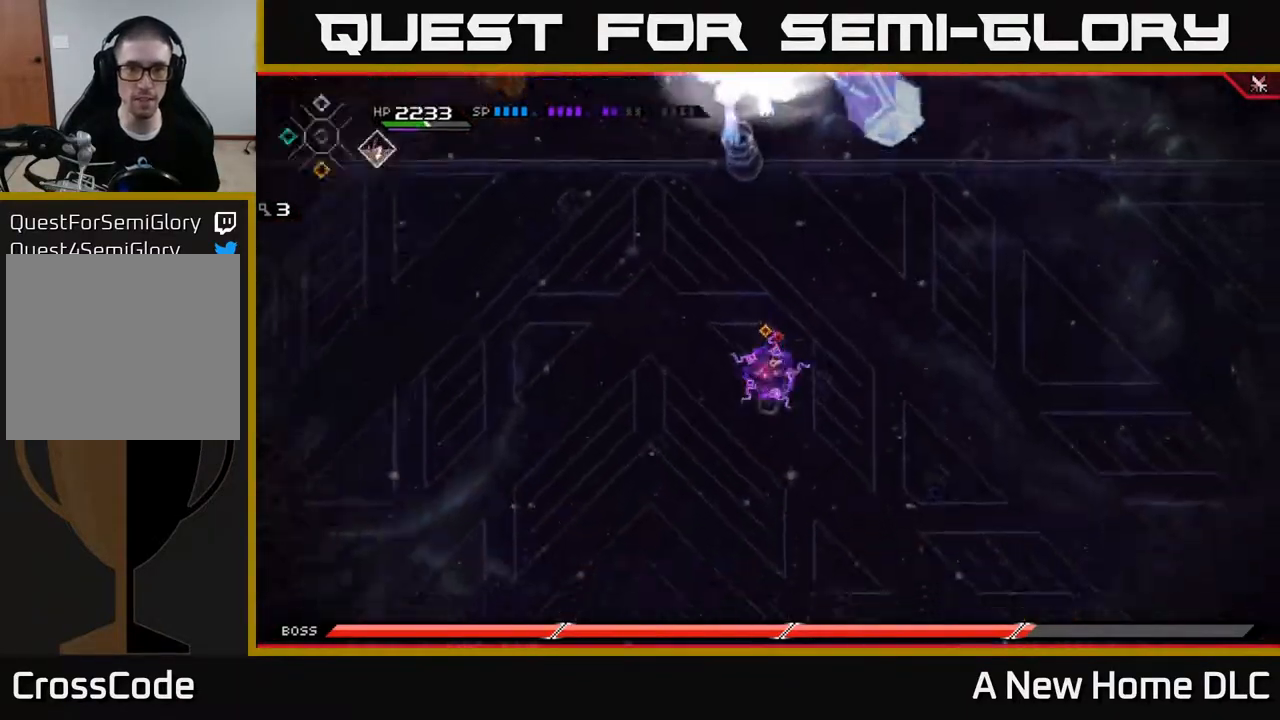
{"dt_ms": 500, "buttons": [], "left_stick": "down-left", "right_stick": "center", "events": [[33, "DPAD_RIGHT", "up"], [367, "left_stick", "down-left"]]}
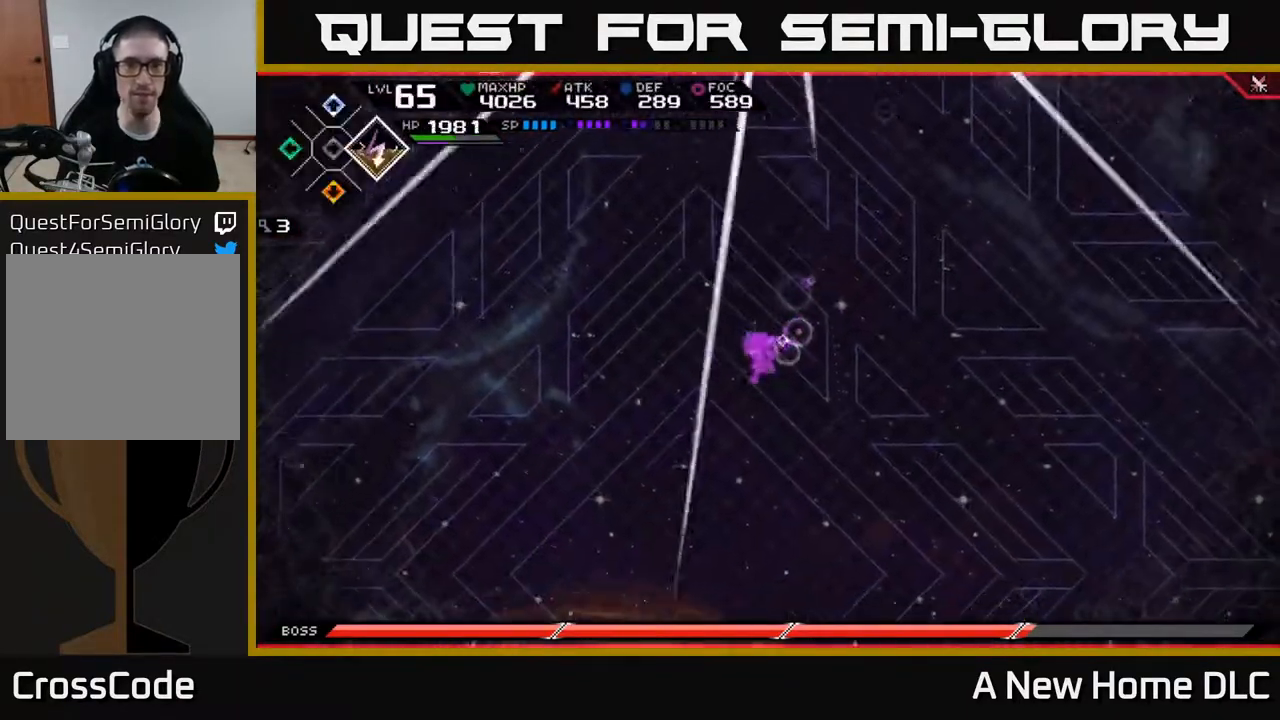
{"dt_ms": 500, "buttons": [], "left_stick": "left", "right_stick": "center", "events": [[83, "left_stick", "left"]]}
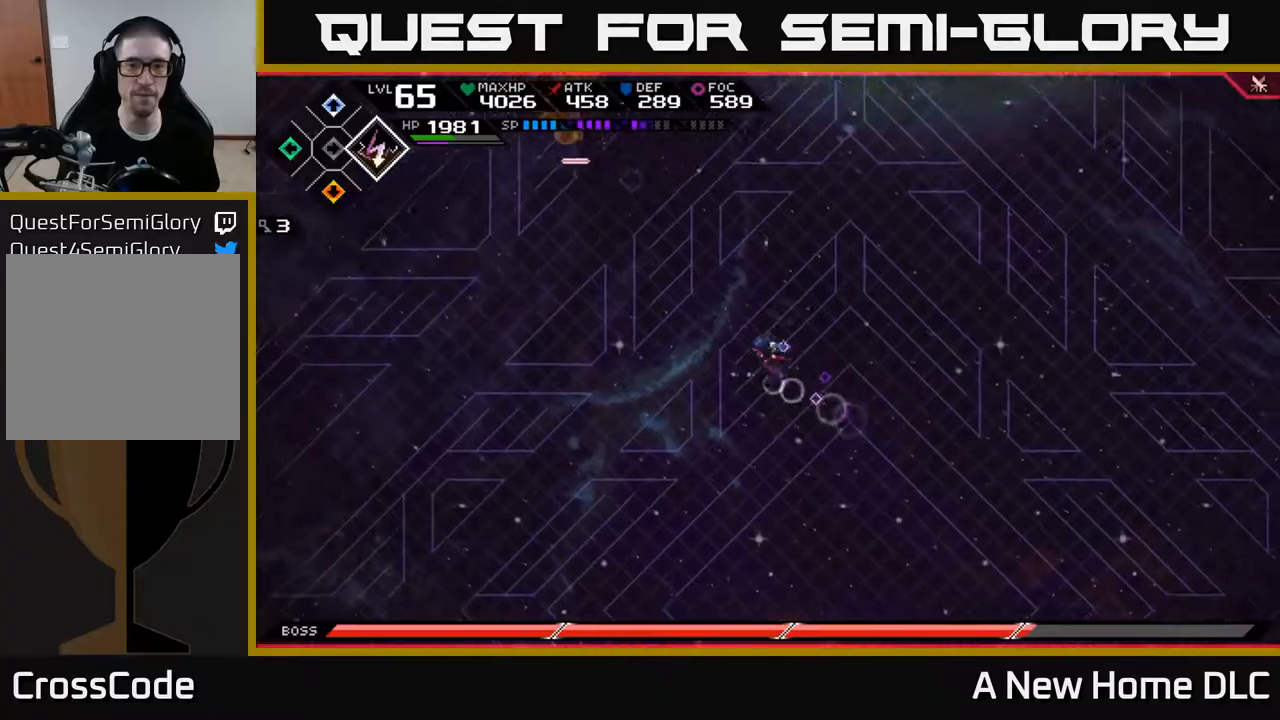
{"dt_ms": 500, "buttons": [], "left_stick": "up-right", "right_stick": "center", "events": [[233, "left_stick", "up"], [317, "left_stick", "up-right"]]}
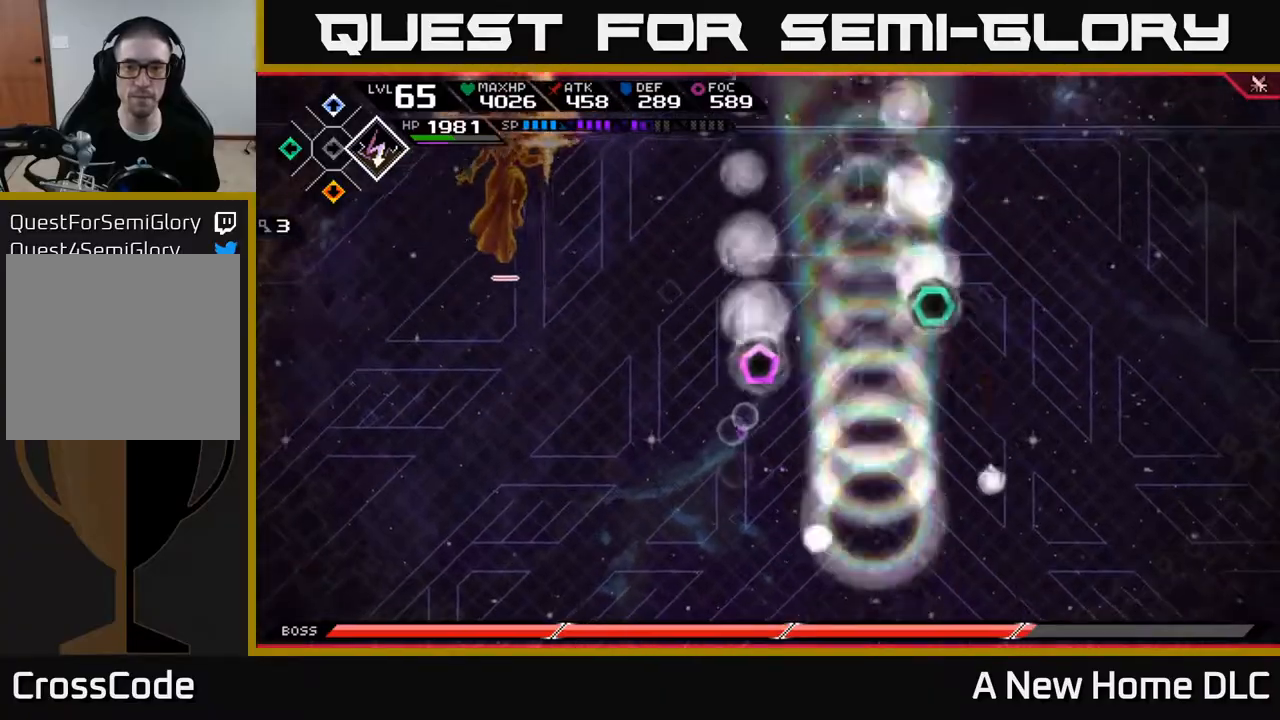
{"dt_ms": 500, "buttons": ["L1"], "left_stick": "down-right", "right_stick": "center", "events": [[267, "left_stick", "down-right"], [383, "L1", "down"]]}
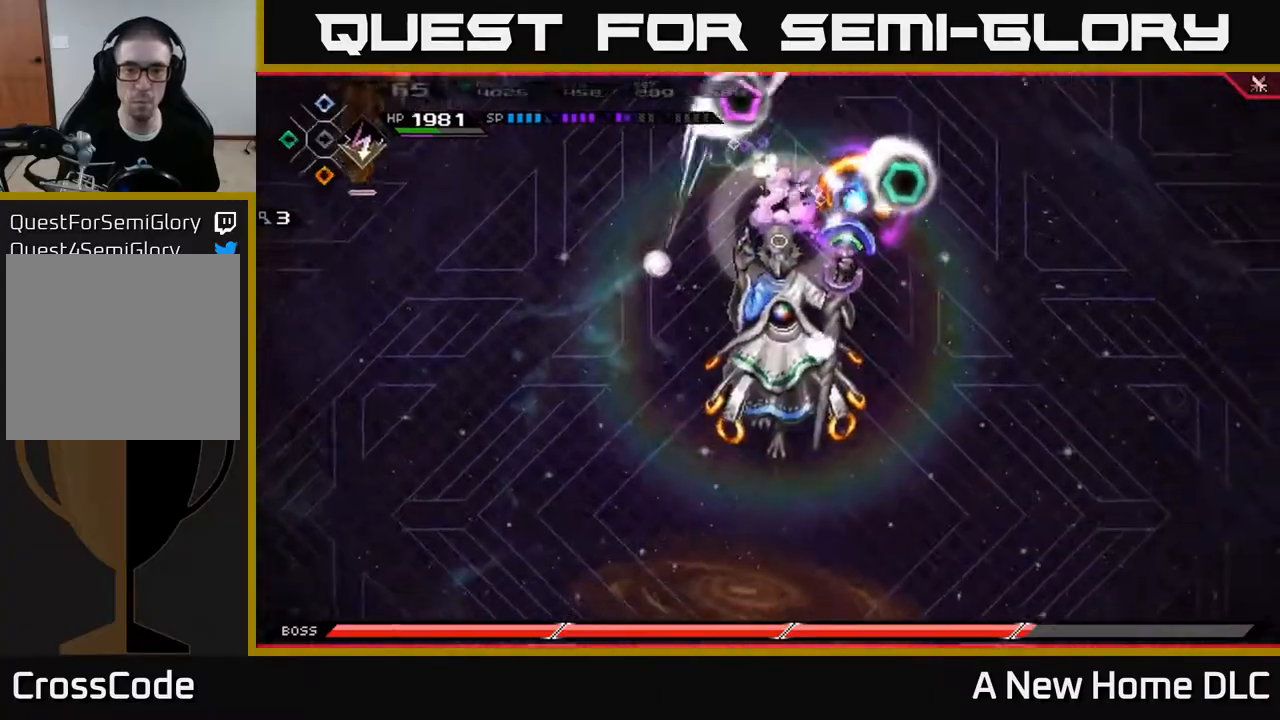
{"dt_ms": 500, "buttons": [], "left_stick": "down", "right_stick": "center", "events": [[17, "L1", "up"], [83, "left_stick", "down"], [133, "X", "down"], [250, "X", "up"], [383, "X", "down"], [483, "X", "up"]]}
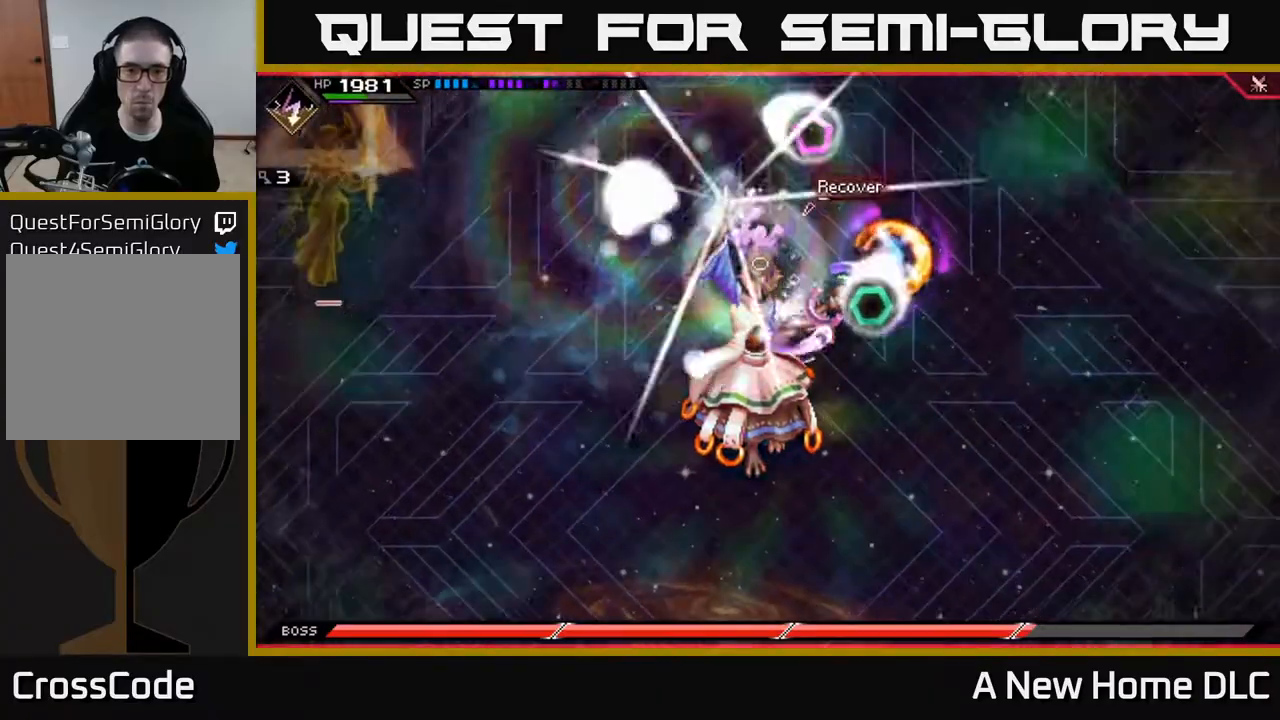
{"dt_ms": 500, "buttons": ["X"], "left_stick": "down", "right_stick": "center", "events": [[67, "X", "down"], [150, "X", "up"], [250, "X", "down"], [333, "X", "up"], [417, "X", "down"]]}
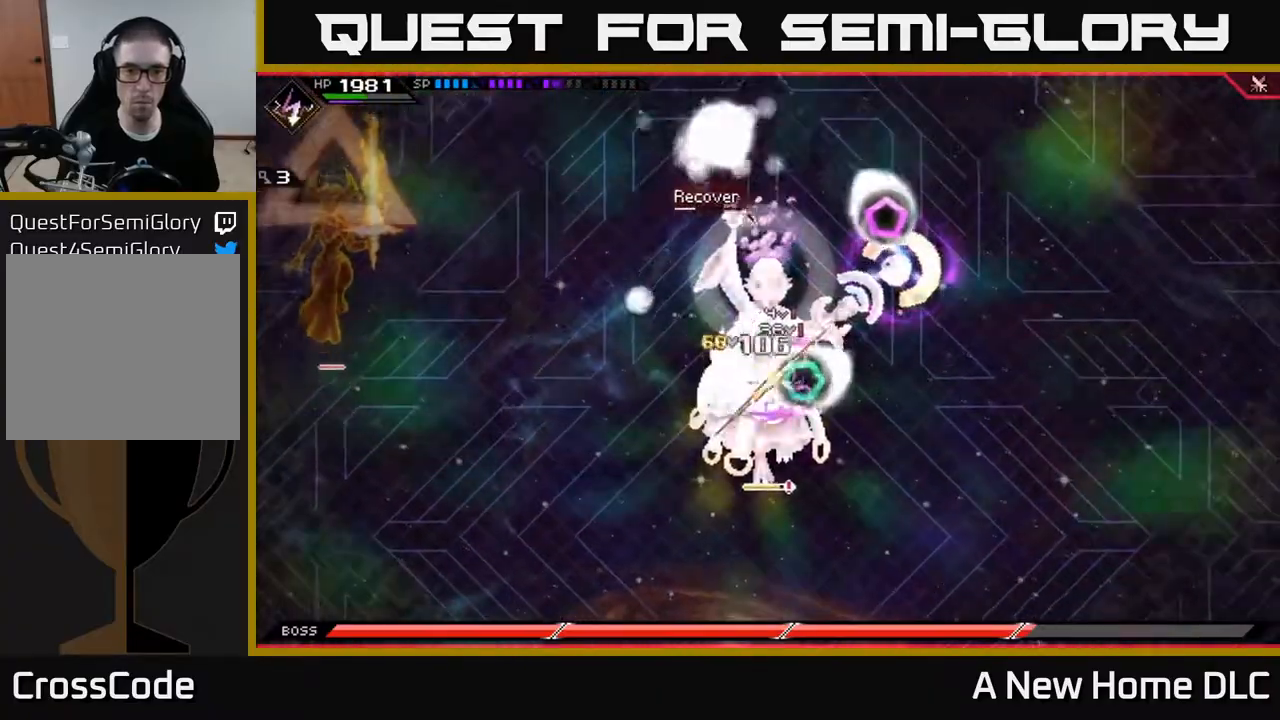
{"dt_ms": 500, "buttons": ["X"], "left_stick": "down", "right_stick": "center", "events": [[17, "X", "up"], [83, "X", "down"], [200, "L1", "down"], [200, "X", "up"], [283, "X", "down"], [333, "L1", "up"], [383, "X", "up"], [450, "X", "down"]]}
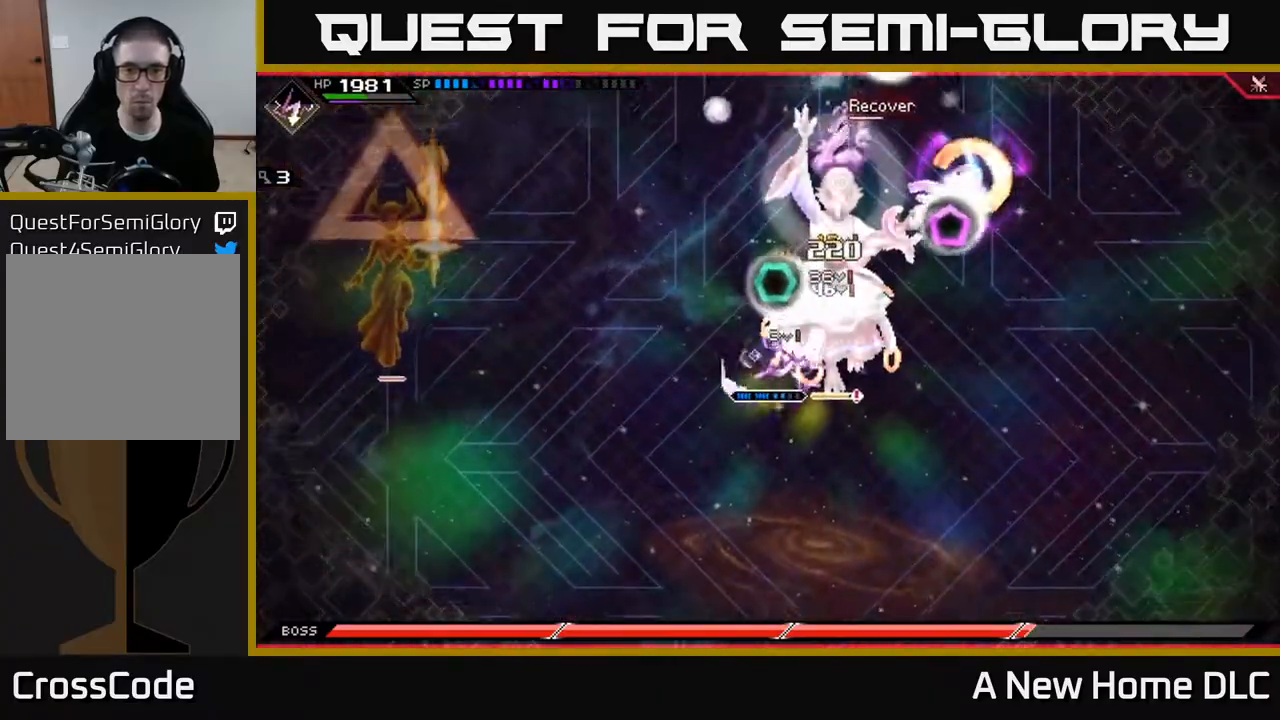
{"dt_ms": 500, "buttons": ["X"], "left_stick": "up-right", "right_stick": "center", "events": [[50, "X", "up"], [133, "X", "down"], [133, "left_stick", "right"], [233, "X", "up"], [317, "X", "down"], [317, "left_stick", "up-right"], [400, "X", "up"], [483, "X", "down"]]}
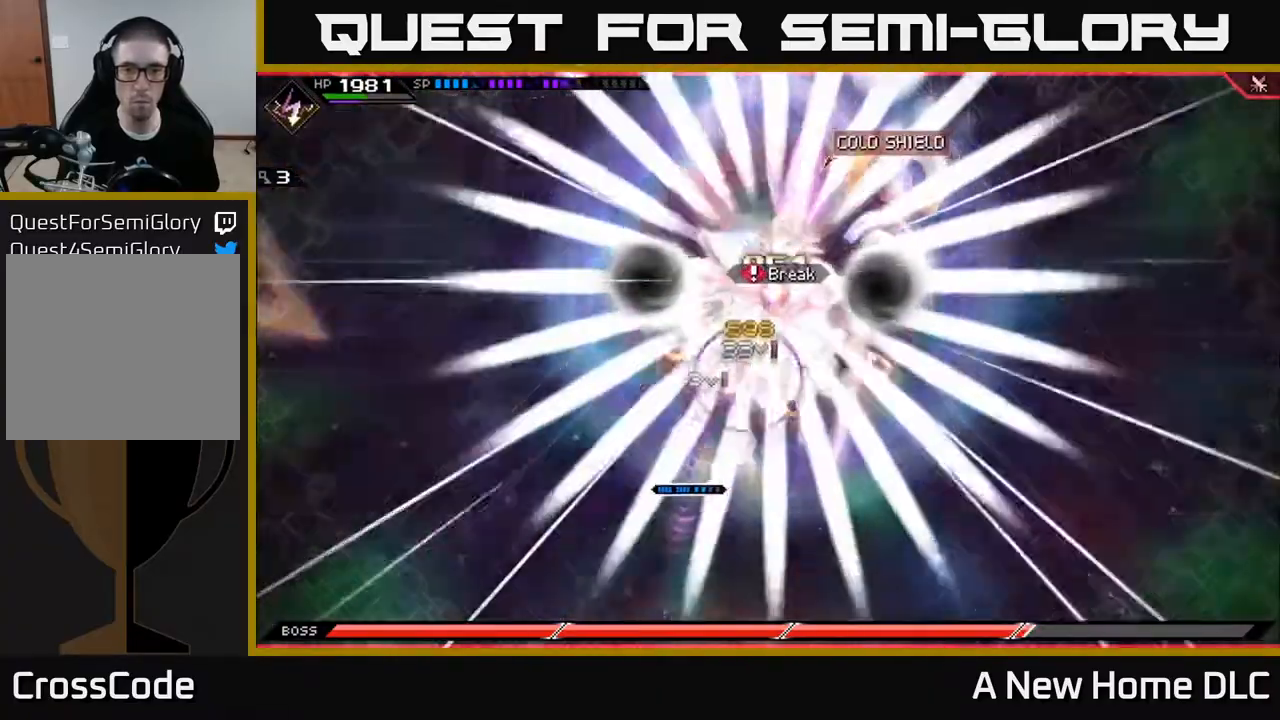
{"dt_ms": 500, "buttons": ["L1"], "left_stick": "up-right", "right_stick": "center", "events": [[450, "L1", "down"], [483, "X", "up"]]}
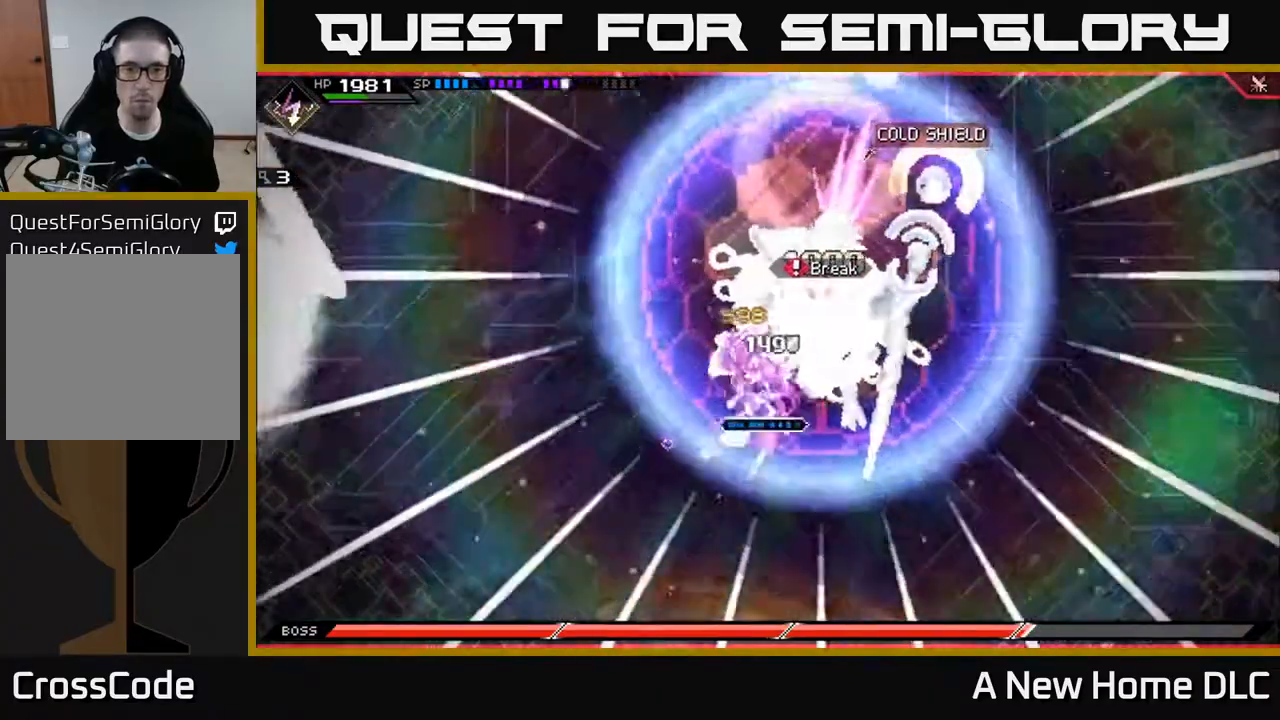
{"dt_ms": 500, "buttons": ["X"], "left_stick": "center", "right_stick": "center", "events": [[67, "L1", "up"], [117, "X", "down"], [117, "left_stick", "right"], [217, "X", "up"], [283, "X", "down"], [383, "X", "up"], [467, "X", "down"], [483, "left_stick", "center"]]}
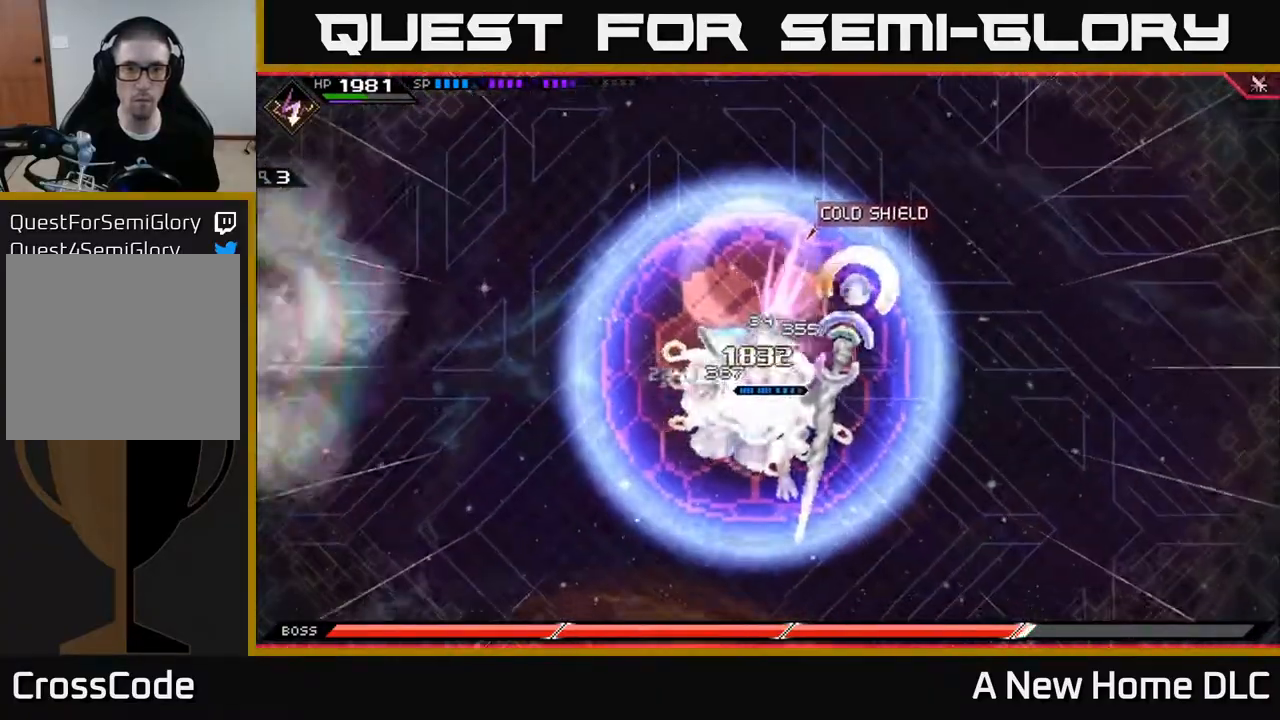
{"dt_ms": 500, "buttons": [], "left_stick": "center", "right_stick": "center", "events": [[83, "X", "up"], [150, "X", "down"], [233, "DPAD_LEFT", "down"], [283, "X", "up"], [333, "DPAD_LEFT", "up"]]}
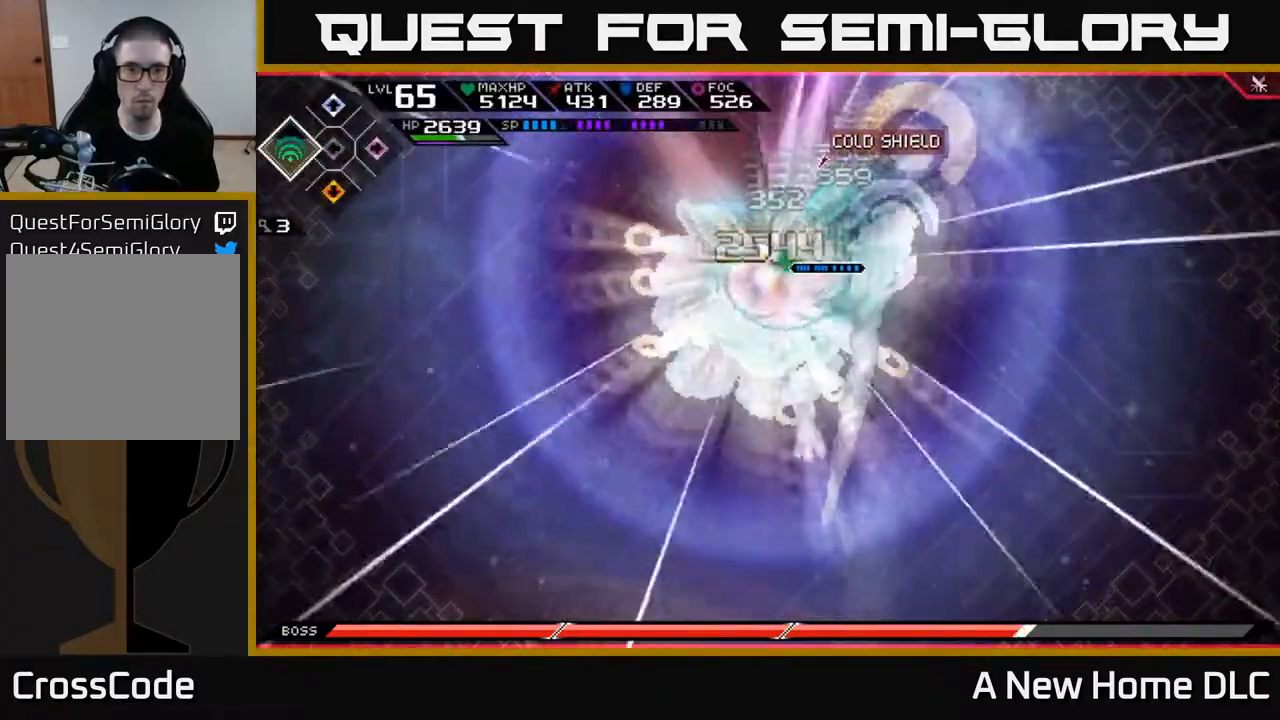
{"dt_ms": 500, "buttons": [], "left_stick": "center", "right_stick": "center", "events": []}
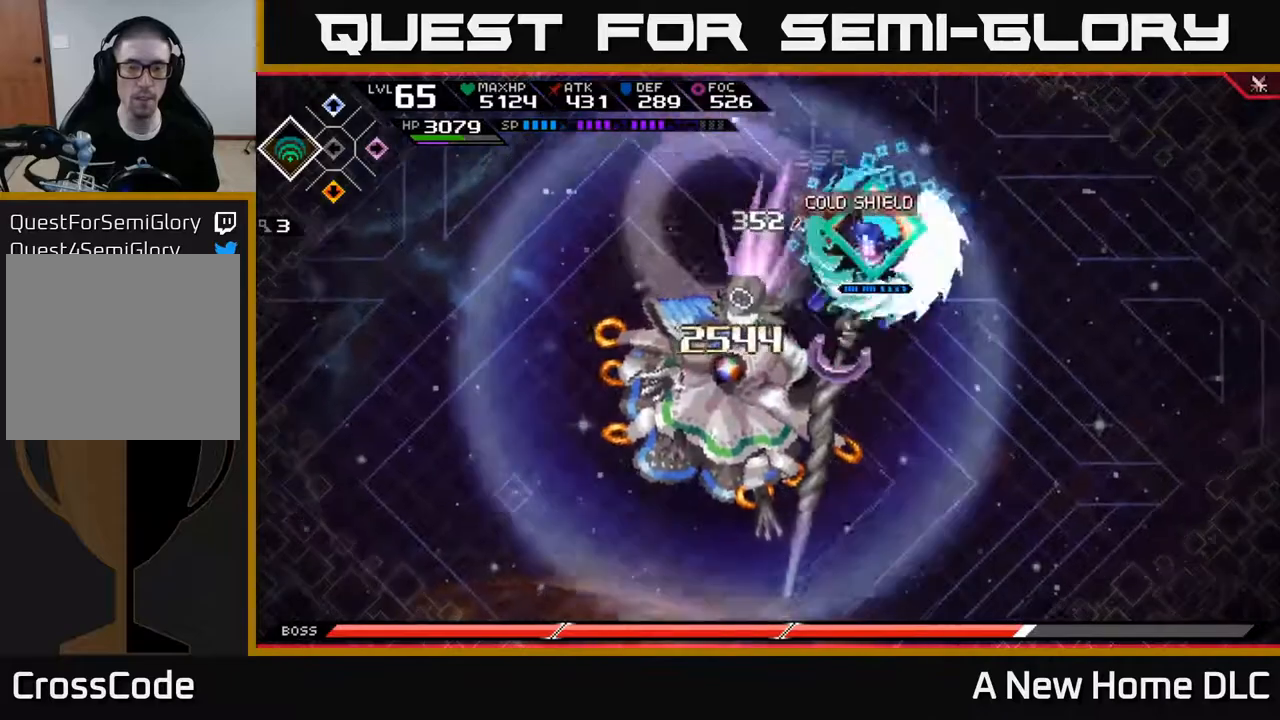
{"dt_ms": 500, "buttons": [], "left_stick": "down", "right_stick": "center", "events": [[250, "left_stick", "down"]]}
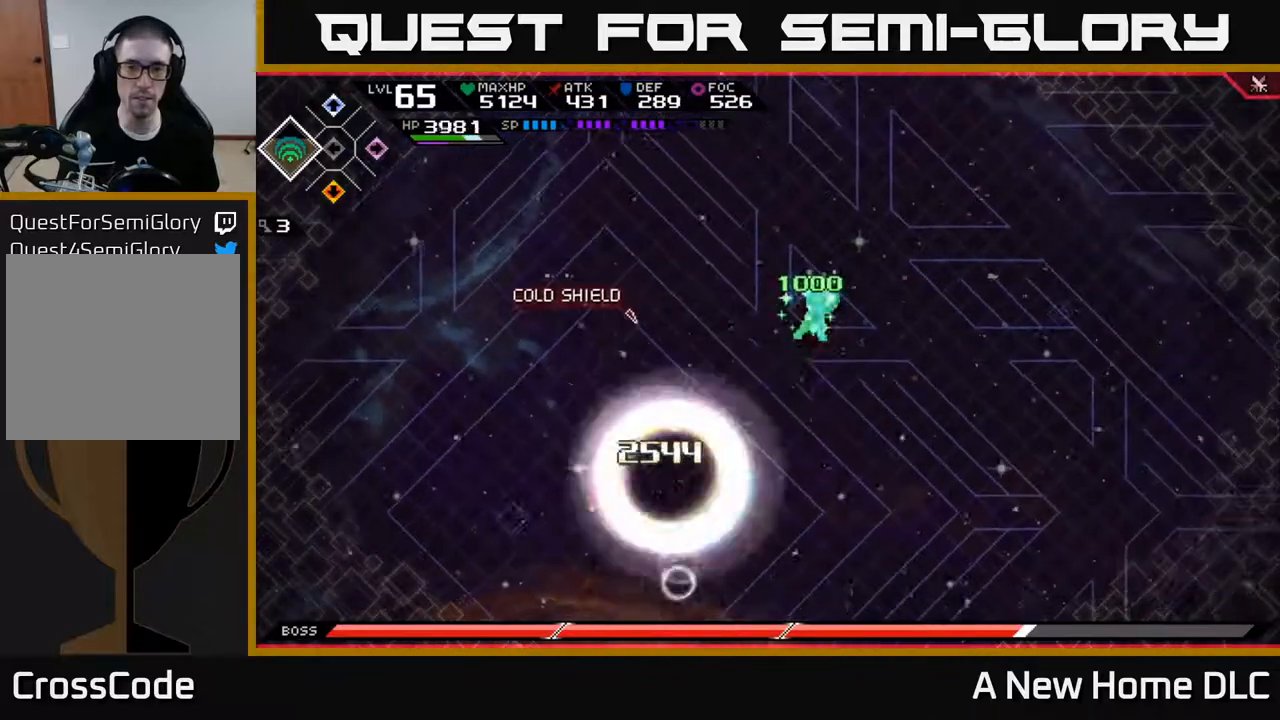
{"dt_ms": 500, "buttons": [], "left_stick": "down", "right_stick": "center", "events": [[150, "DPAD_LEFT", "down"], [267, "DPAD_LEFT", "up"]]}
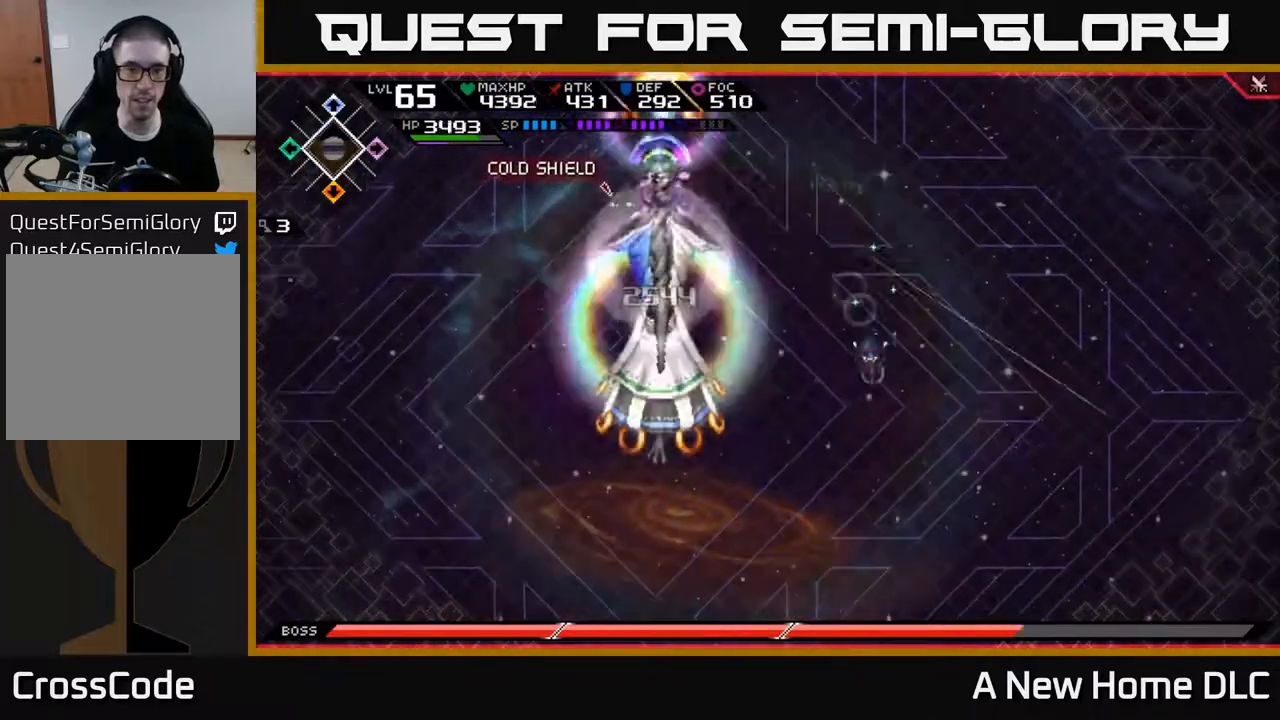
{"dt_ms": 500, "buttons": [], "left_stick": "down-right", "right_stick": "center", "events": [[283, "left_stick", "down-right"]]}
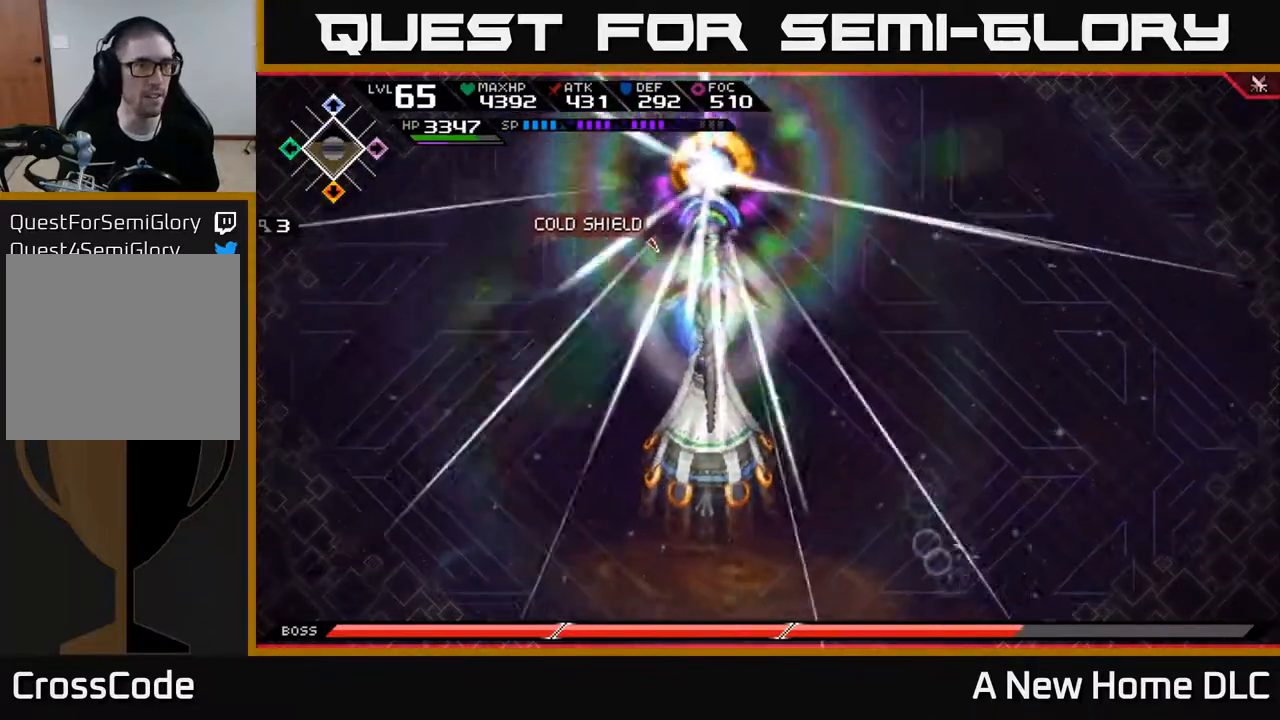
{"dt_ms": 500, "buttons": [], "left_stick": "up", "right_stick": "center", "events": [[100, "left_stick", "right"], [400, "left_stick", "up"]]}
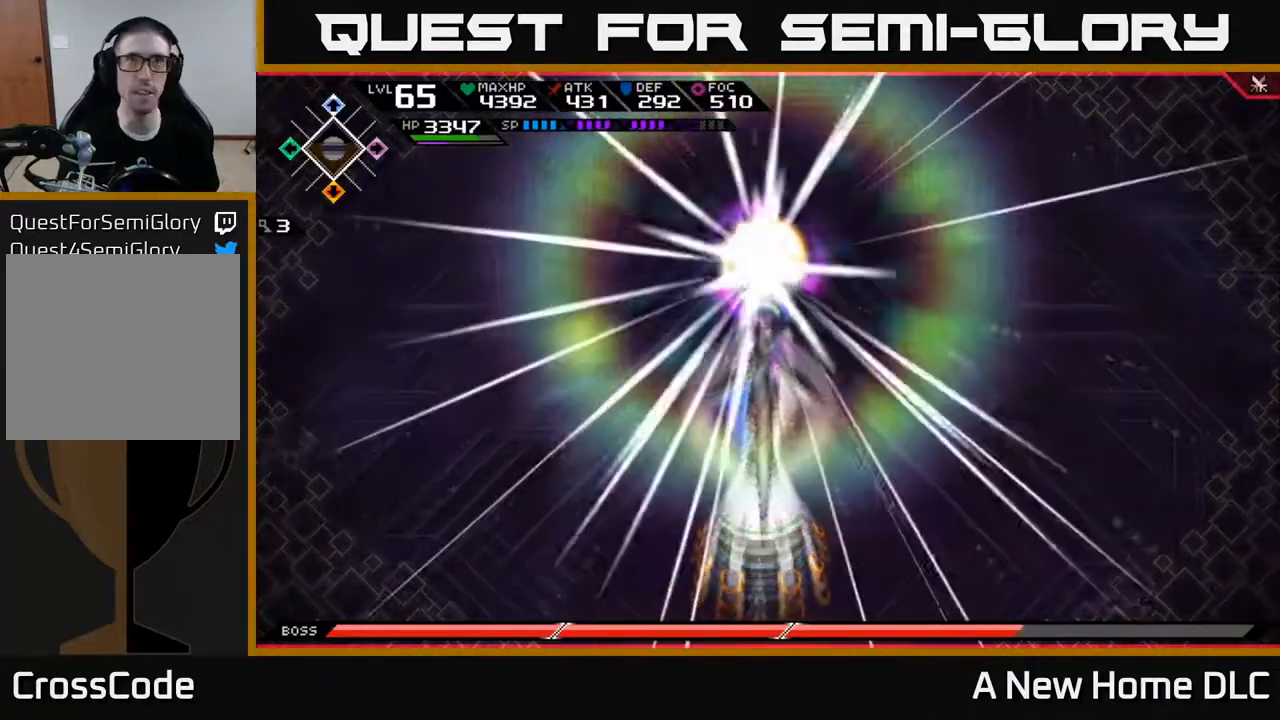
{"dt_ms": 500, "buttons": [], "left_stick": "left", "right_stick": "center", "events": [[383, "left_stick", "left"]]}
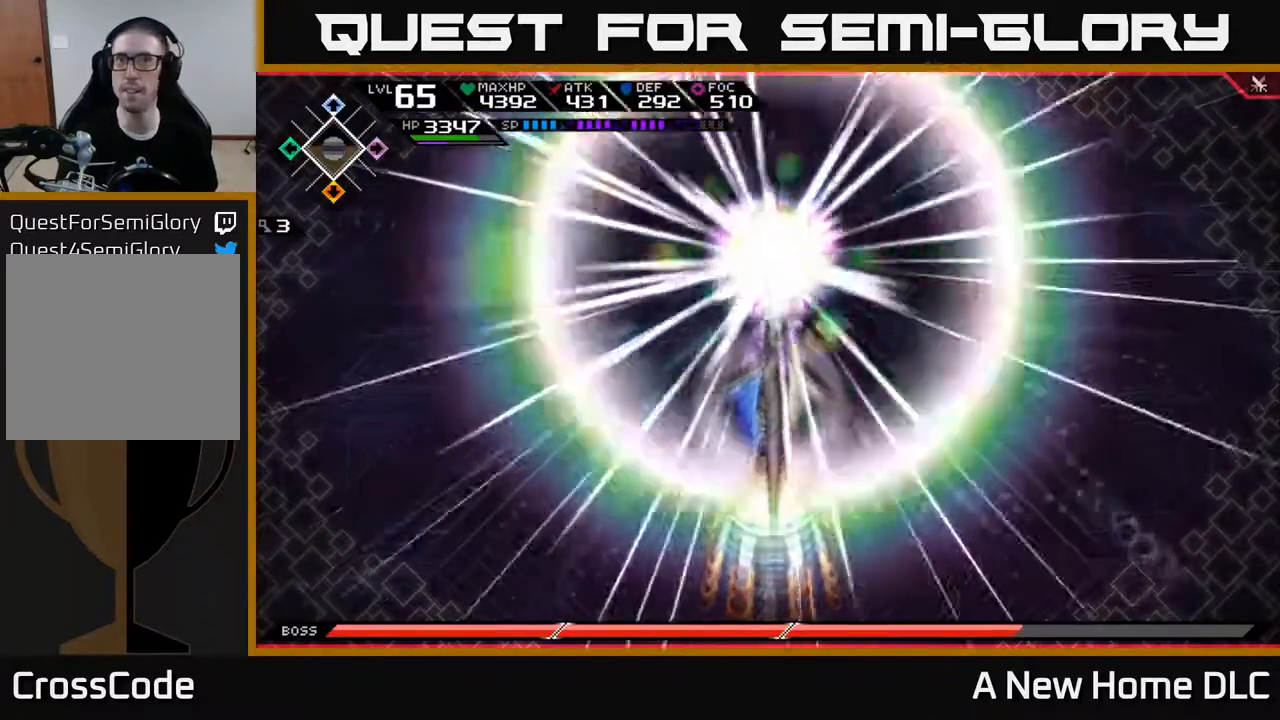
{"dt_ms": 500, "buttons": [], "left_stick": "center", "right_stick": "left", "events": [[17, "right_stick", "left"], [67, "left_stick", "down-left"], [233, "left_stick", "center"]]}
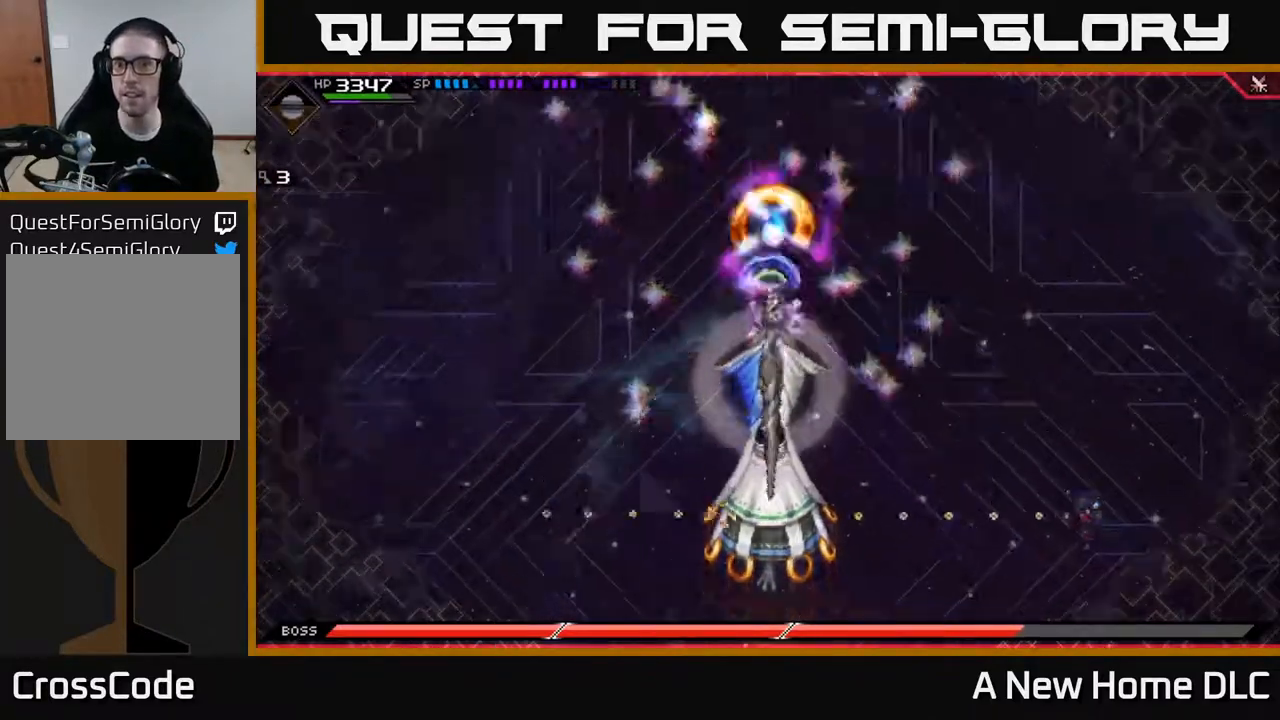
{"dt_ms": 500, "buttons": [], "left_stick": "down-right", "right_stick": "center", "events": [[50, "R1", "down"], [67, "left_stick", "down"], [133, "R1", "up"], [233, "right_stick", "center"], [333, "left_stick", "down-right"]]}
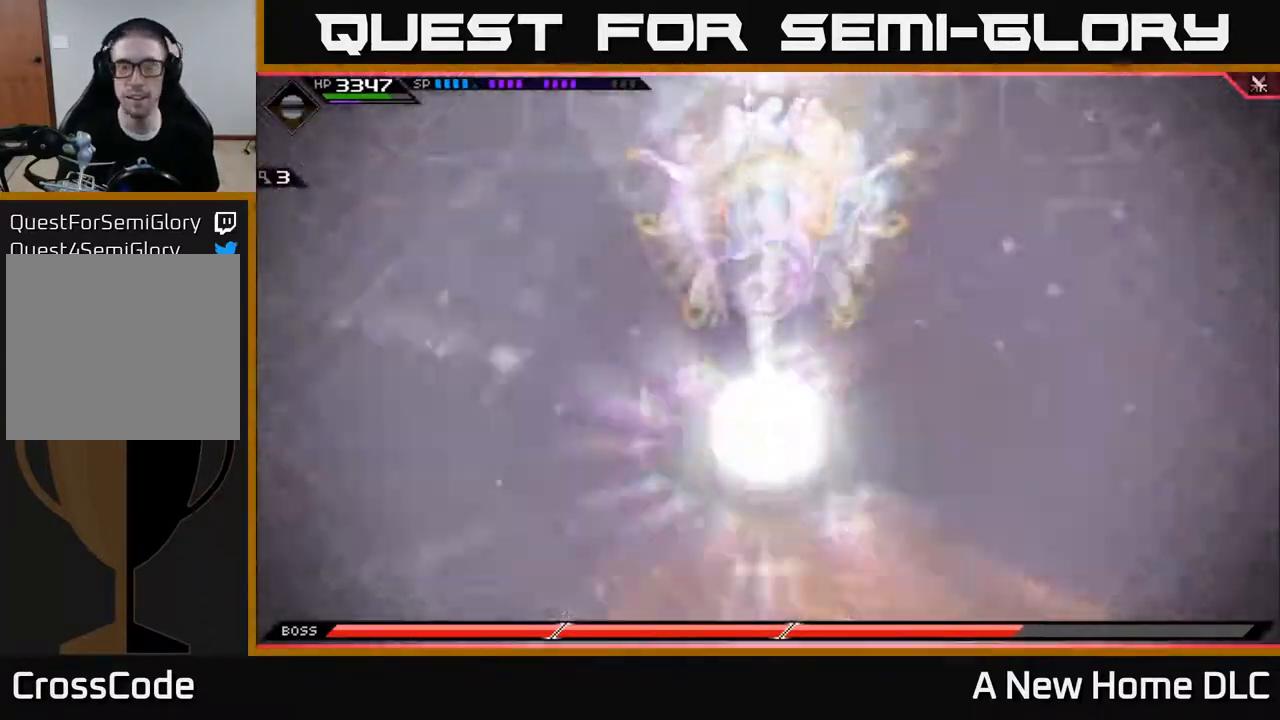
{"dt_ms": 1000, "buttons": [], "left_stick": "up", "right_stick": "center", "events": [[167, "left_stick", "down-left"], [300, "left_stick", "up-left"], [350, "left_stick", "up"], [517, "left_stick", "up-right"], [750, "left_stick", "up"]]}
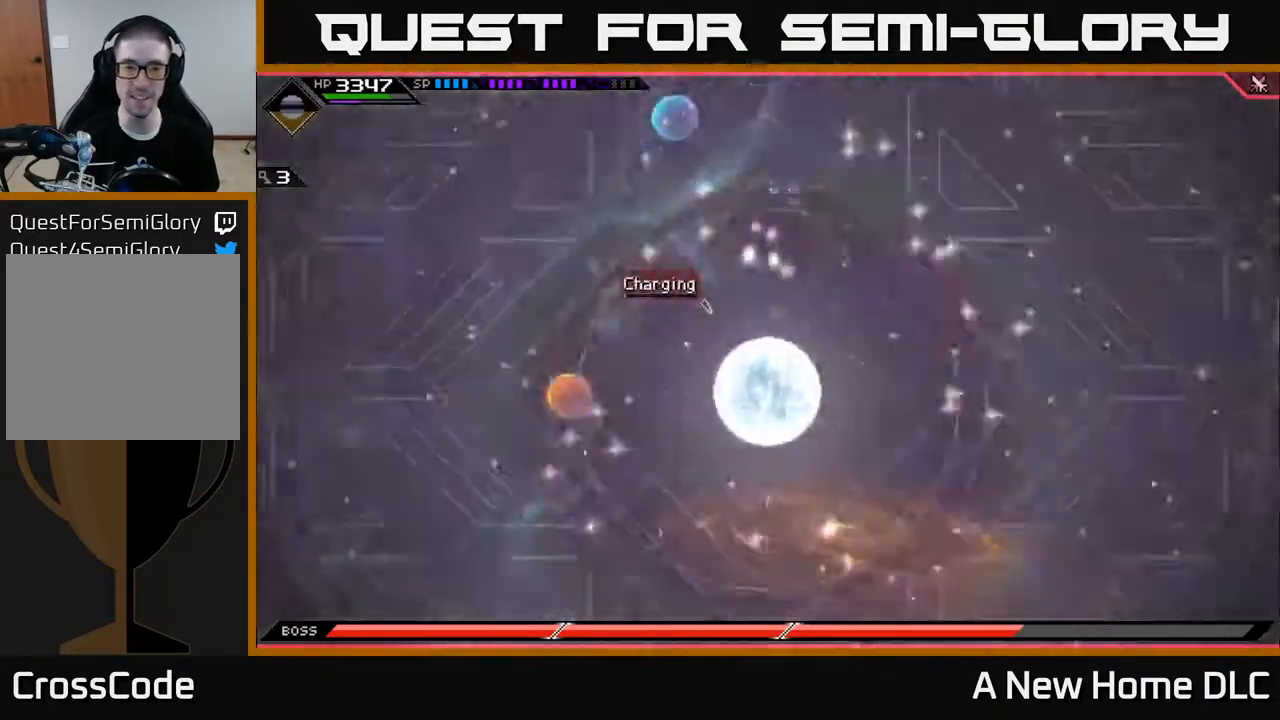
{"dt_ms": 500, "buttons": [], "left_stick": "down-left", "right_stick": "center", "events": [[250, "left_stick", "right"], [350, "left_stick", "down-right"], [500, "left_stick", "down-left"]]}
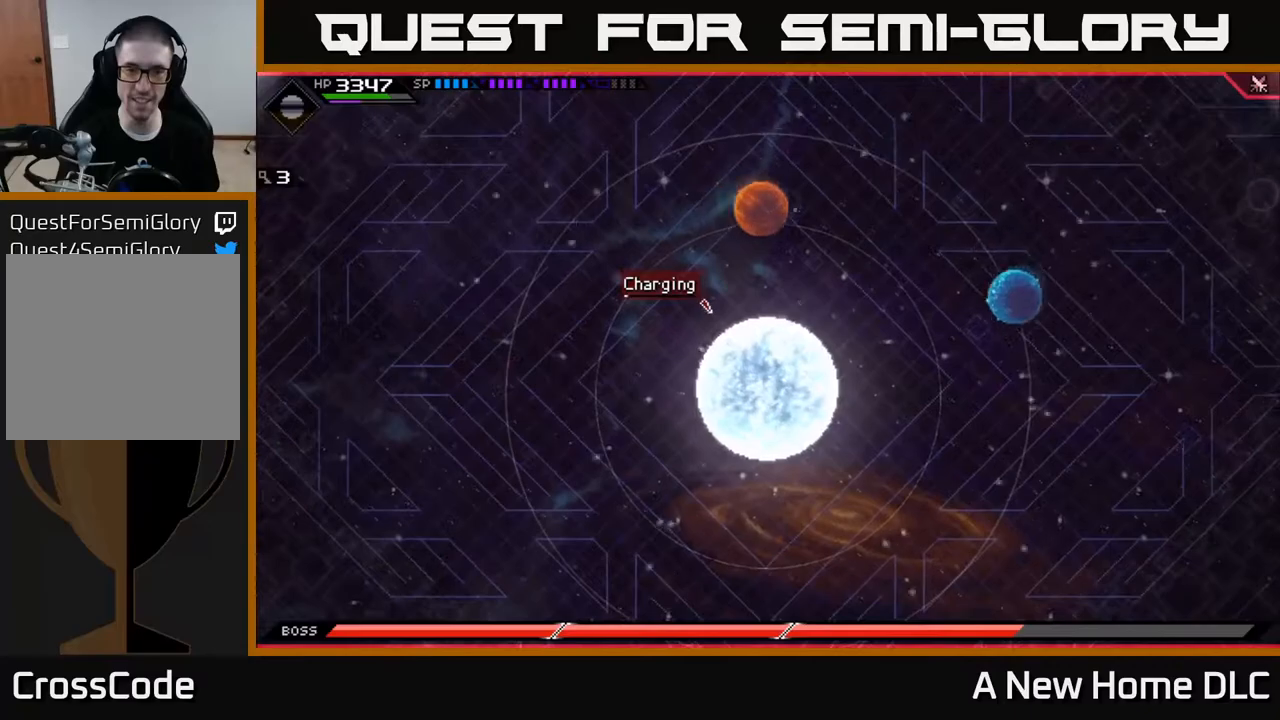
{"dt_ms": 500, "buttons": [], "left_stick": "down-left", "right_stick": "center", "events": []}
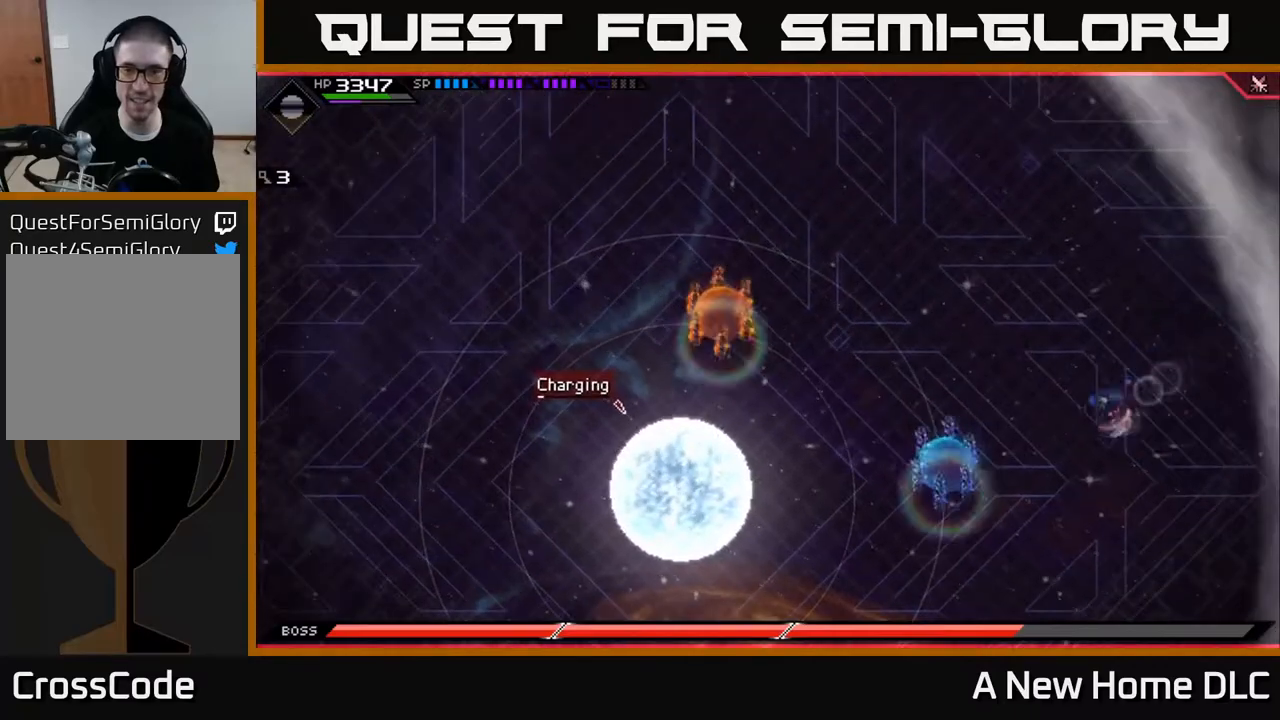
{"dt_ms": 500, "buttons": ["DPAD_LEFT"], "left_stick": "center", "right_stick": "center", "events": [[17, "L1", "down"], [150, "L1", "up"], [167, "left_stick", "left"], [400, "left_stick", "center"], [483, "DPAD_LEFT", "down"]]}
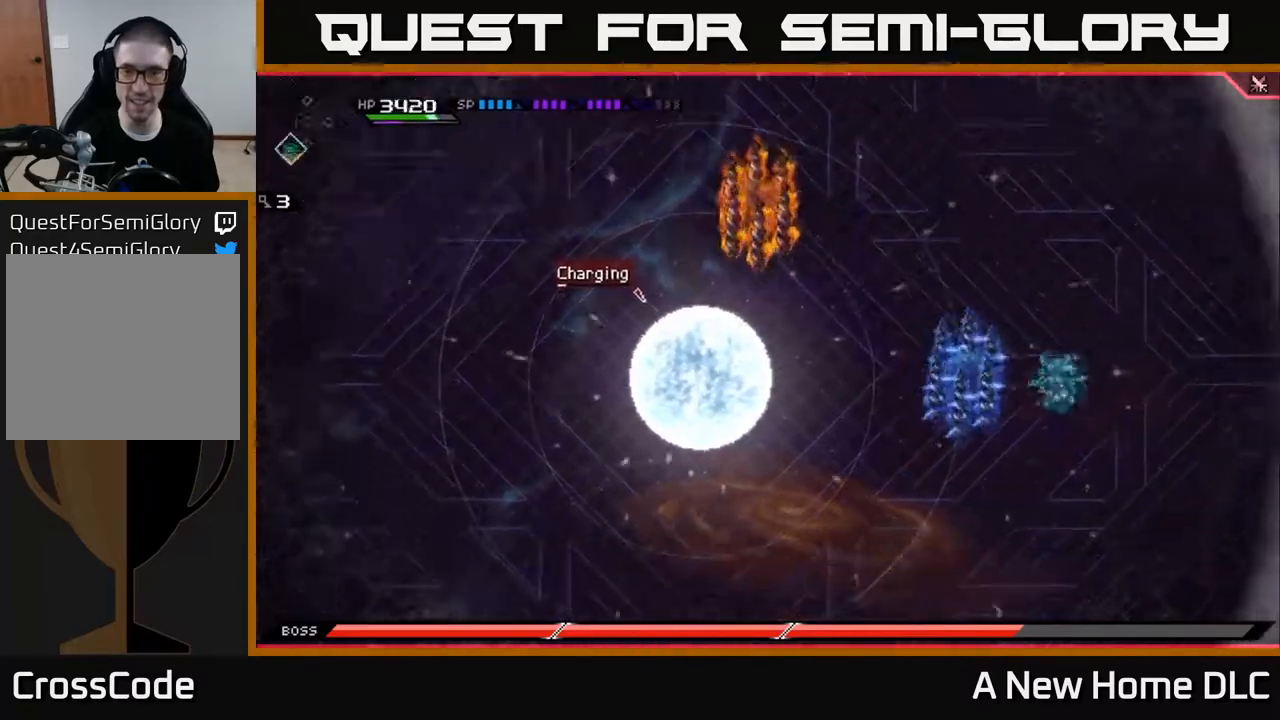
{"dt_ms": 500, "buttons": [], "left_stick": "center", "right_stick": "center", "events": [[83, "DPAD_LEFT", "up"]]}